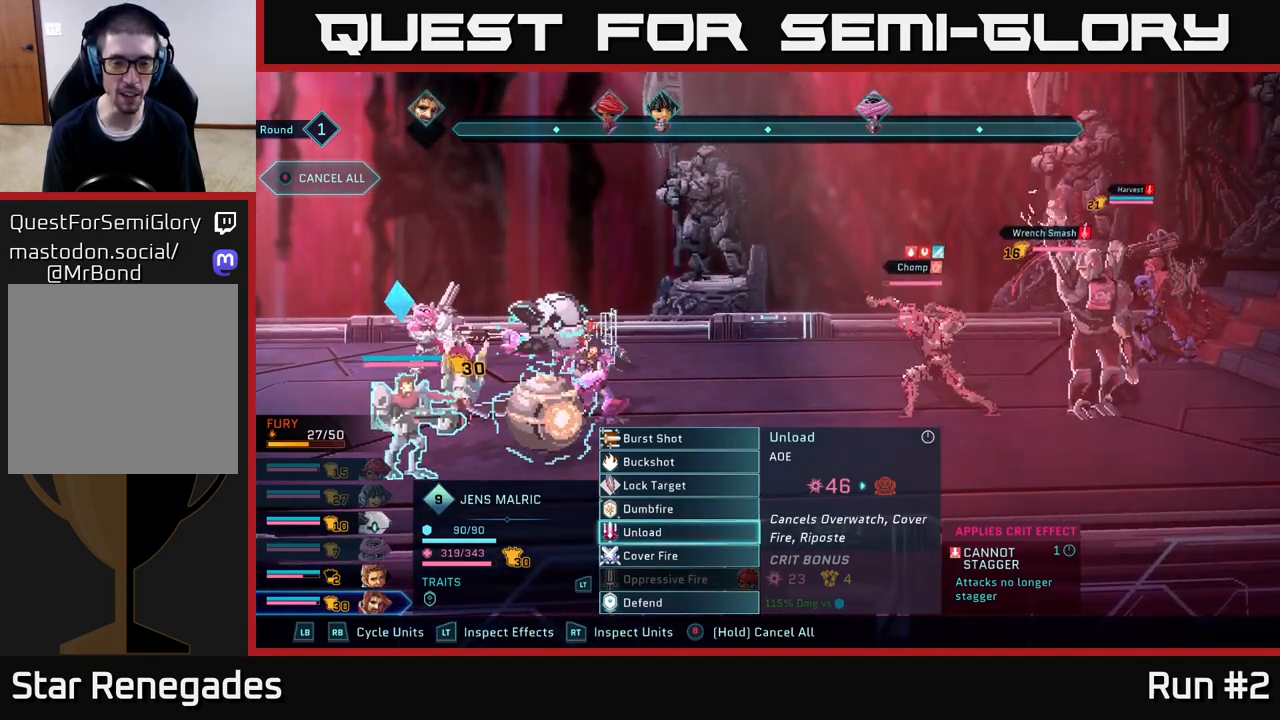
Gameplay with a controller (Xbox layout); each line is a JSON object with the inputs held at the frame after it. "events" lists button and stick changes between this image and that frame as [ms after this image, input, new state], when the widget could be followed in between.
{"buttons": [], "left_stick": "center", "right_stick": "center", "events": [[250, "left_stick", "up"], [450, "left_stick", "center"]]}
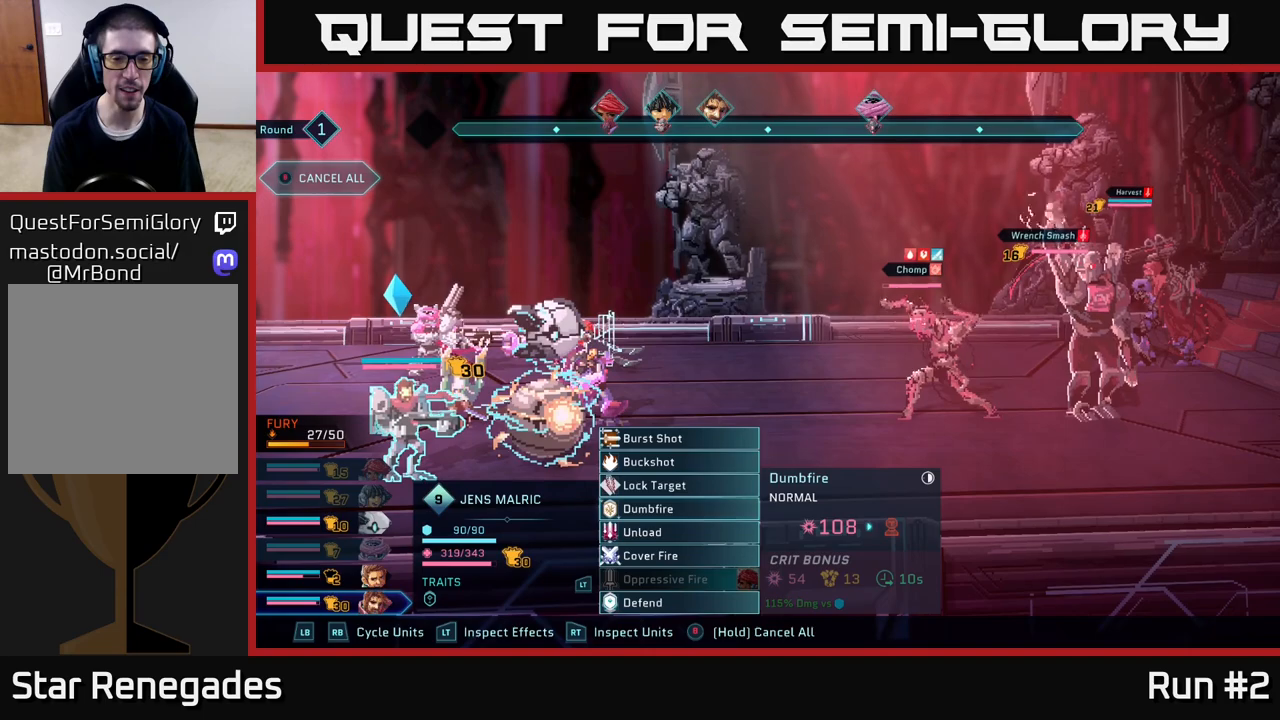
{"buttons": [], "left_stick": "center", "right_stick": "center", "events": []}
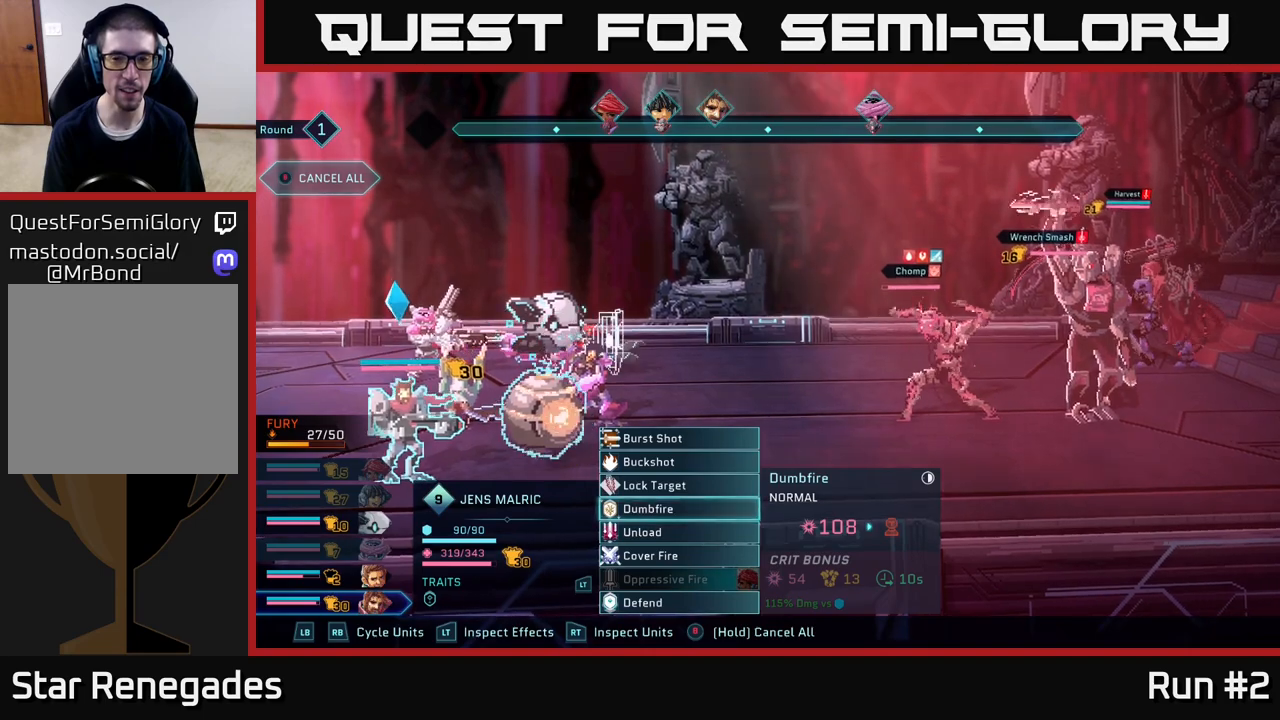
{"buttons": [], "left_stick": "right", "right_stick": "center", "events": [[67, "A", "down"], [183, "A", "up"], [367, "left_stick", "right"]]}
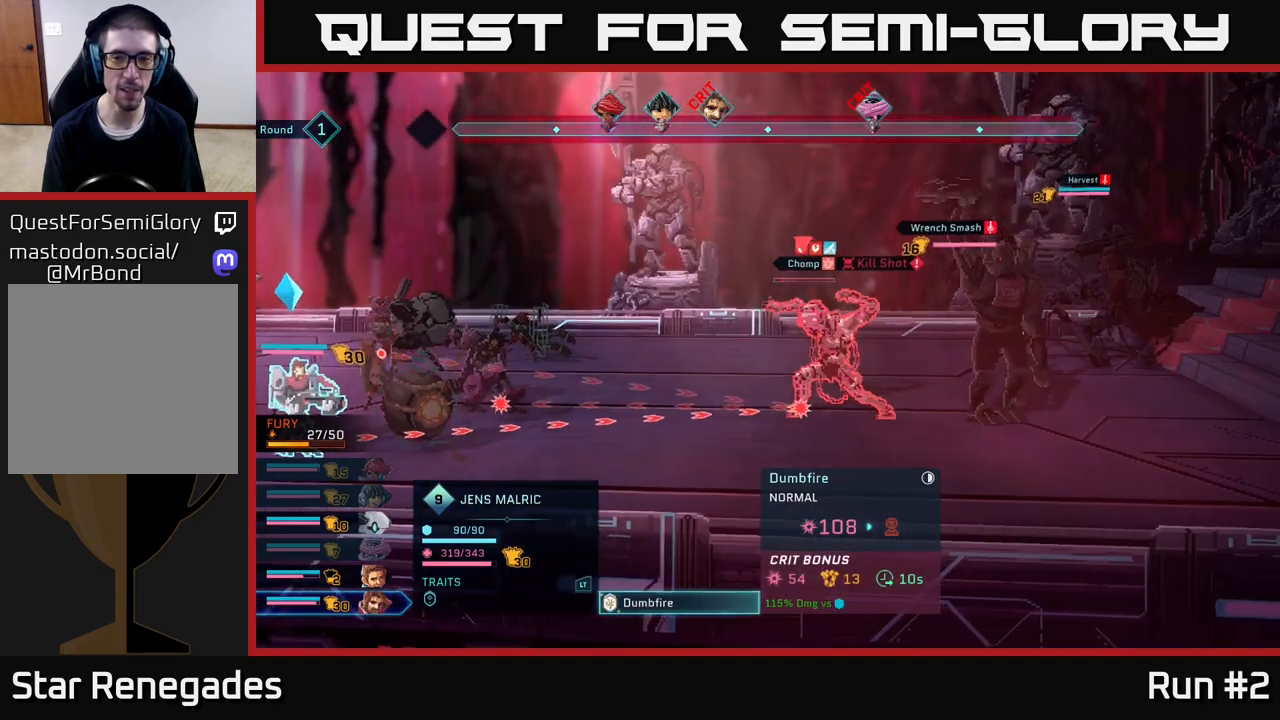
{"buttons": [], "left_stick": "center", "right_stick": "center", "events": [[83, "left_stick", "center"]]}
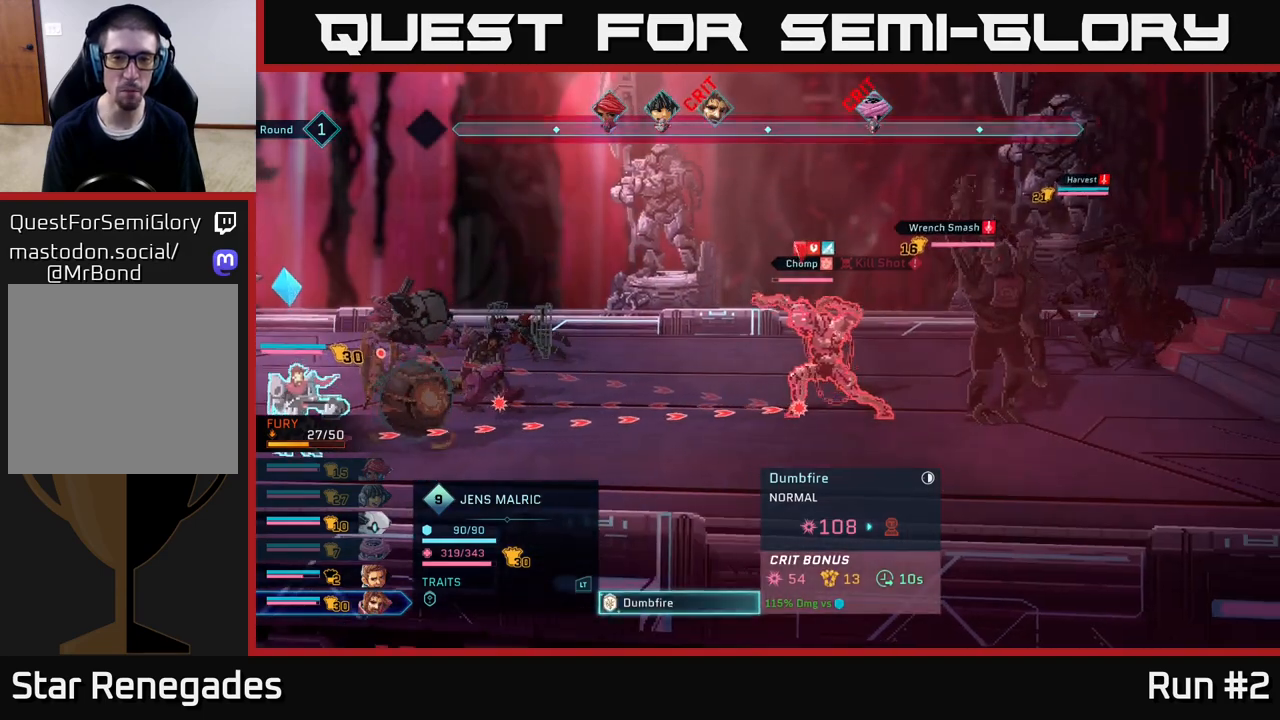
{"buttons": [], "left_stick": "center", "right_stick": "center", "events": []}
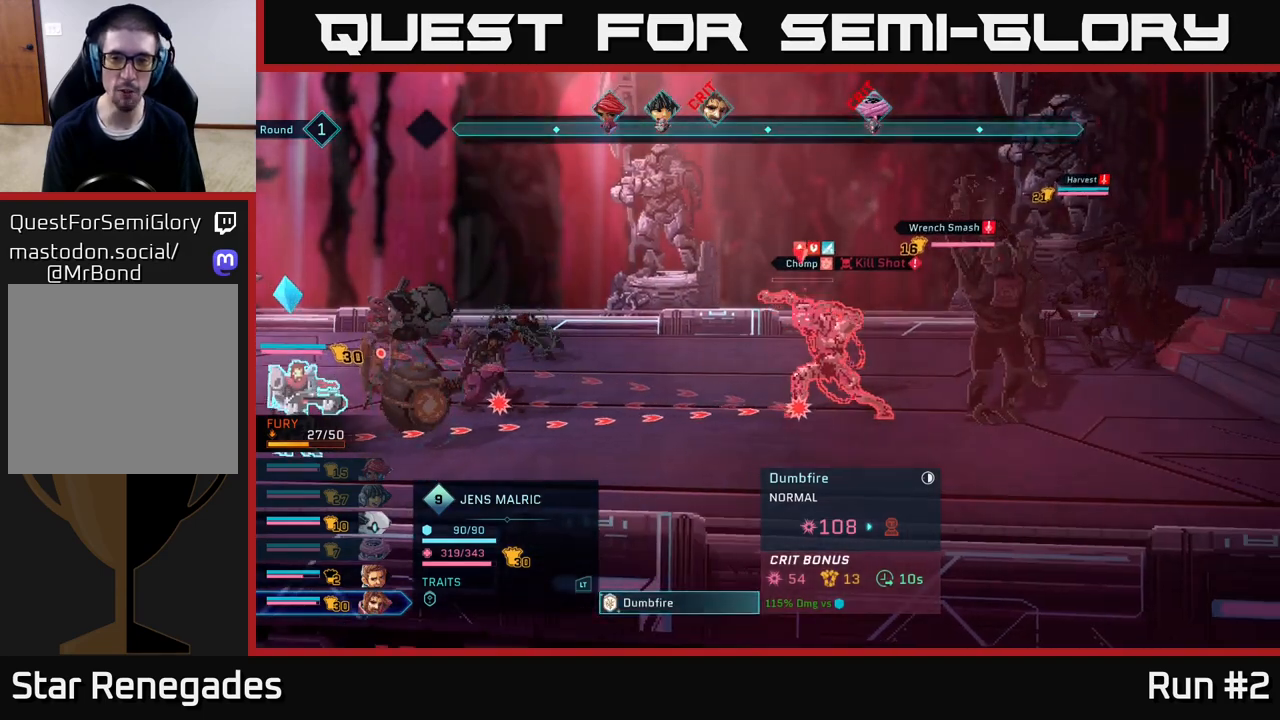
{"buttons": [], "left_stick": "center", "right_stick": "center", "events": [[33, "left_stick", "down-left"], [233, "left_stick", "center"], [367, "B", "down"], [483, "B", "up"]]}
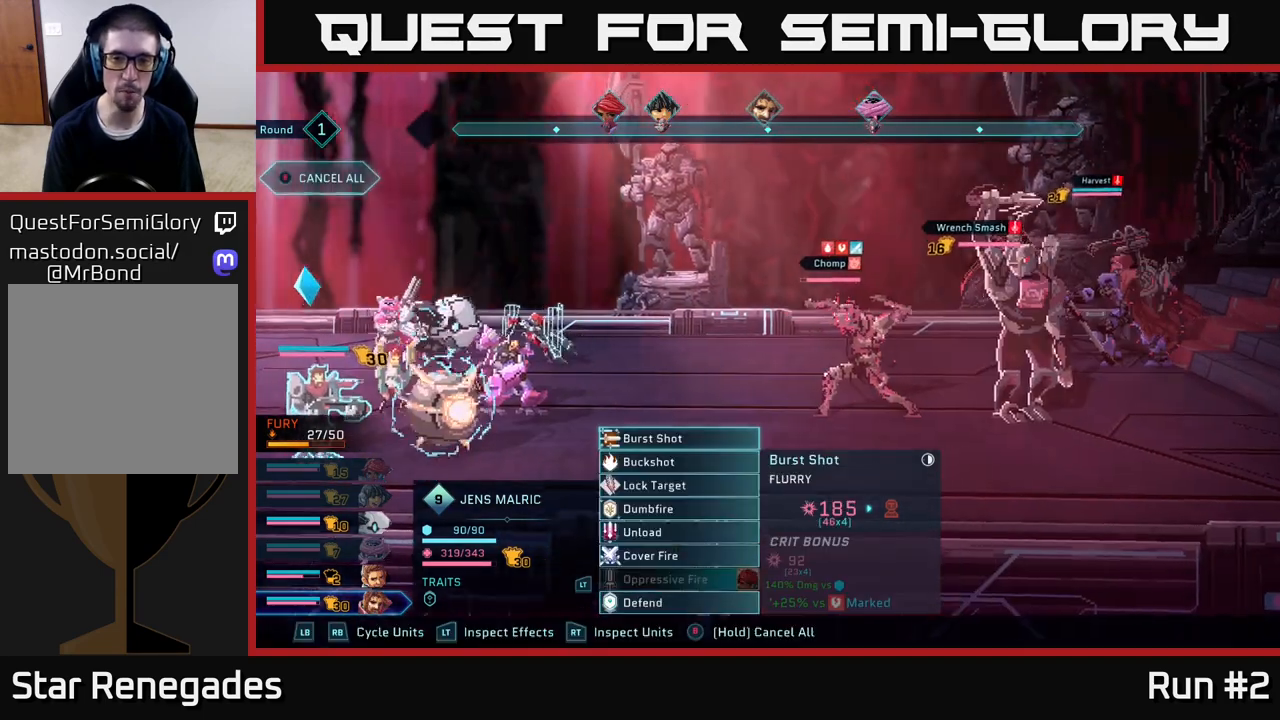
{"buttons": [], "left_stick": "down", "right_stick": "center", "events": [[350, "left_stick", "down"]]}
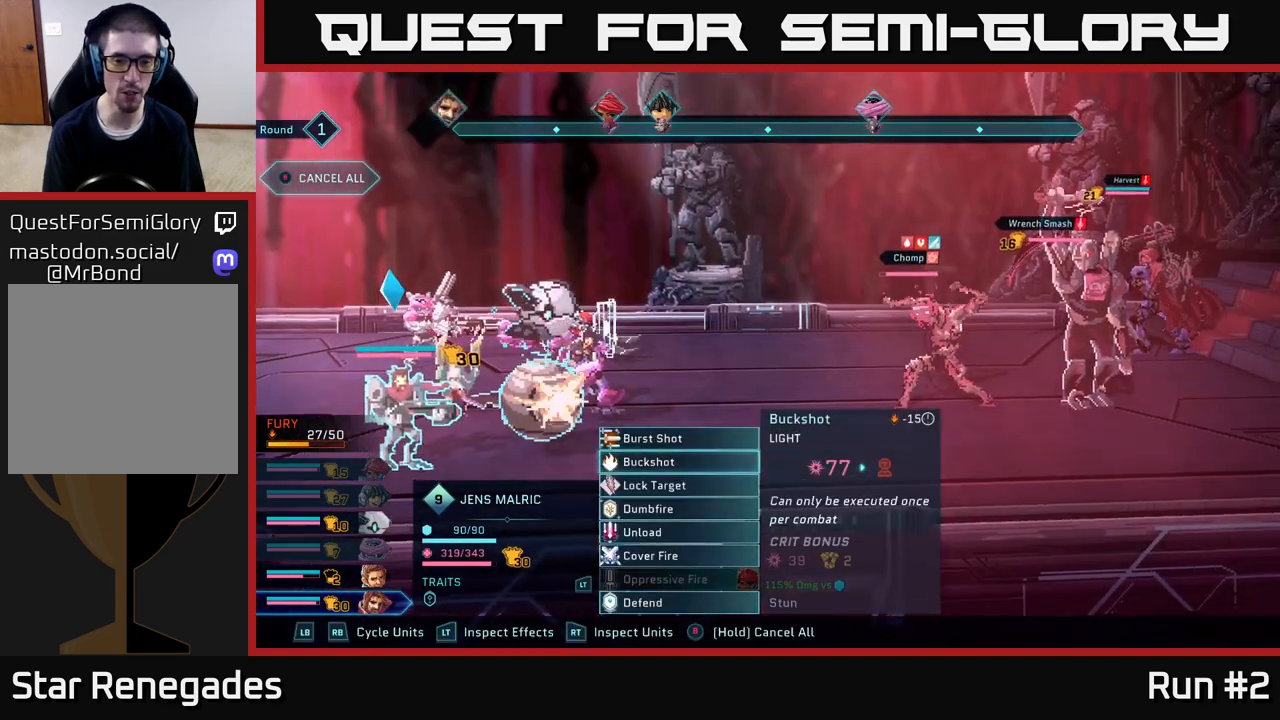
{"buttons": [], "left_stick": "down", "right_stick": "center", "events": [[50, "left_stick", "center"], [150, "left_stick", "down"], [300, "left_stick", "center"], [400, "left_stick", "down"]]}
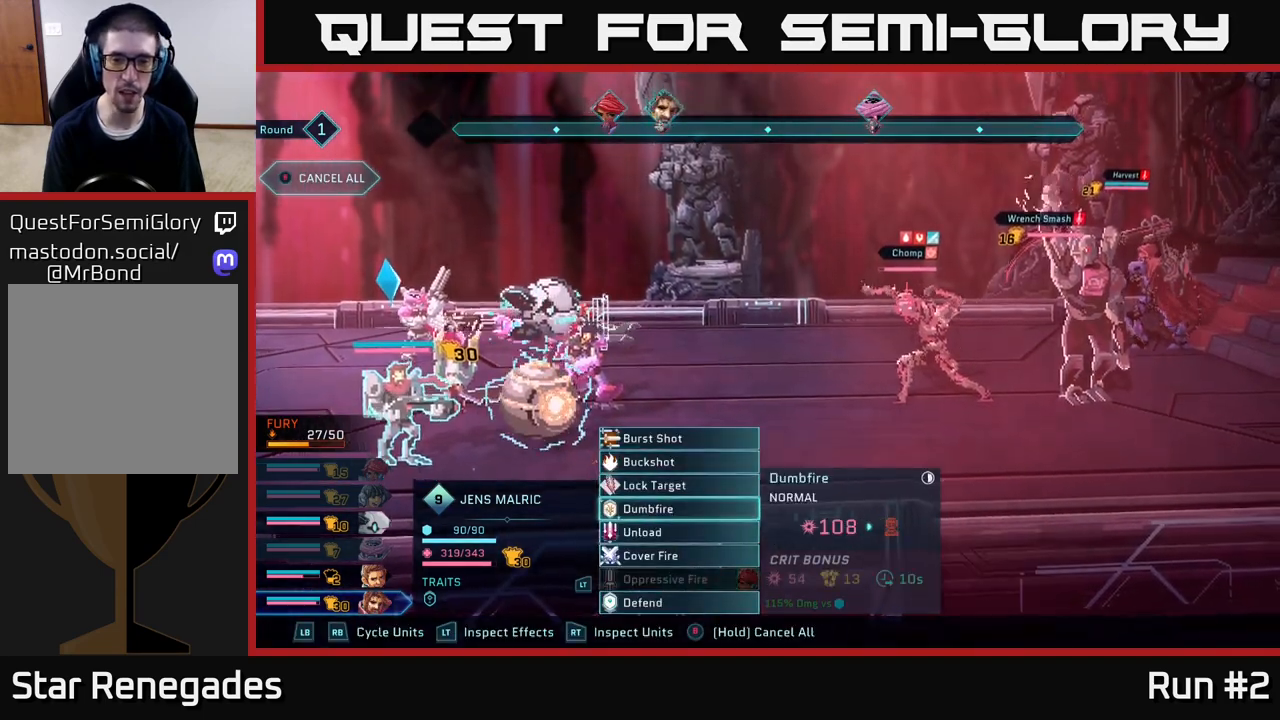
{"buttons": [], "left_stick": "center", "right_stick": "center", "events": [[50, "left_stick", "center"]]}
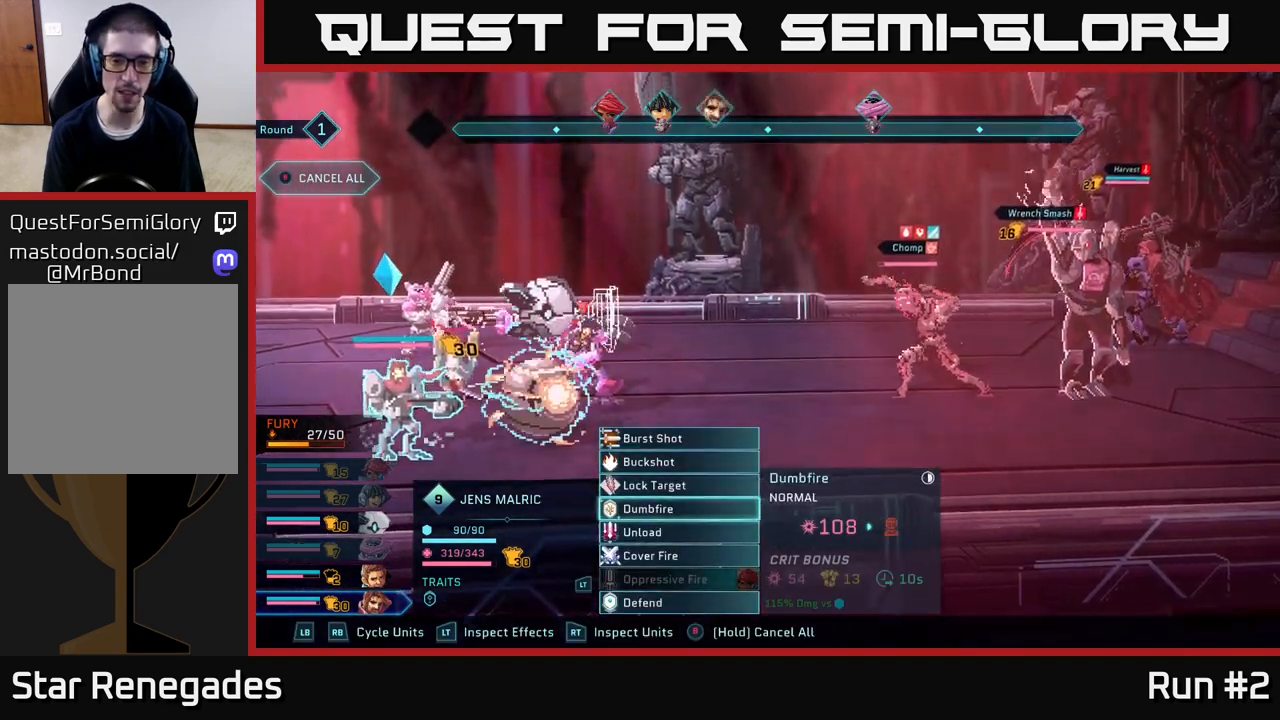
{"buttons": [], "left_stick": "center", "right_stick": "center", "events": []}
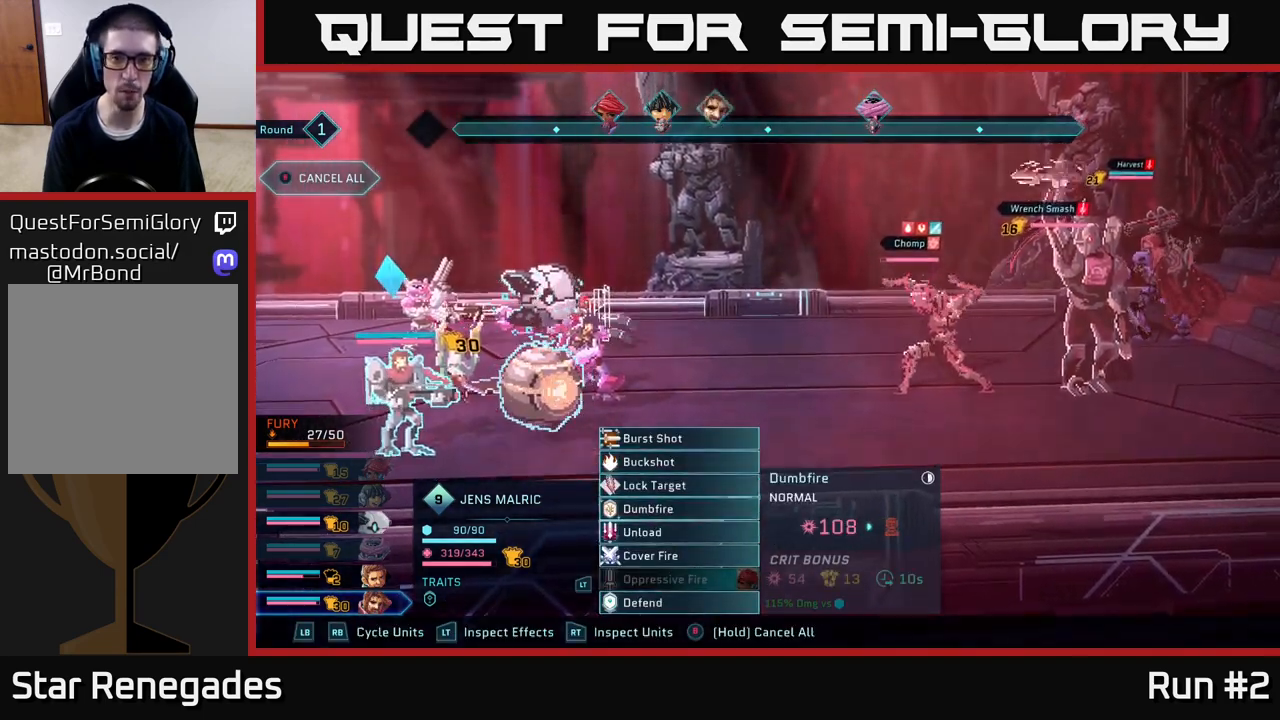
{"buttons": [], "left_stick": "center", "right_stick": "center", "events": []}
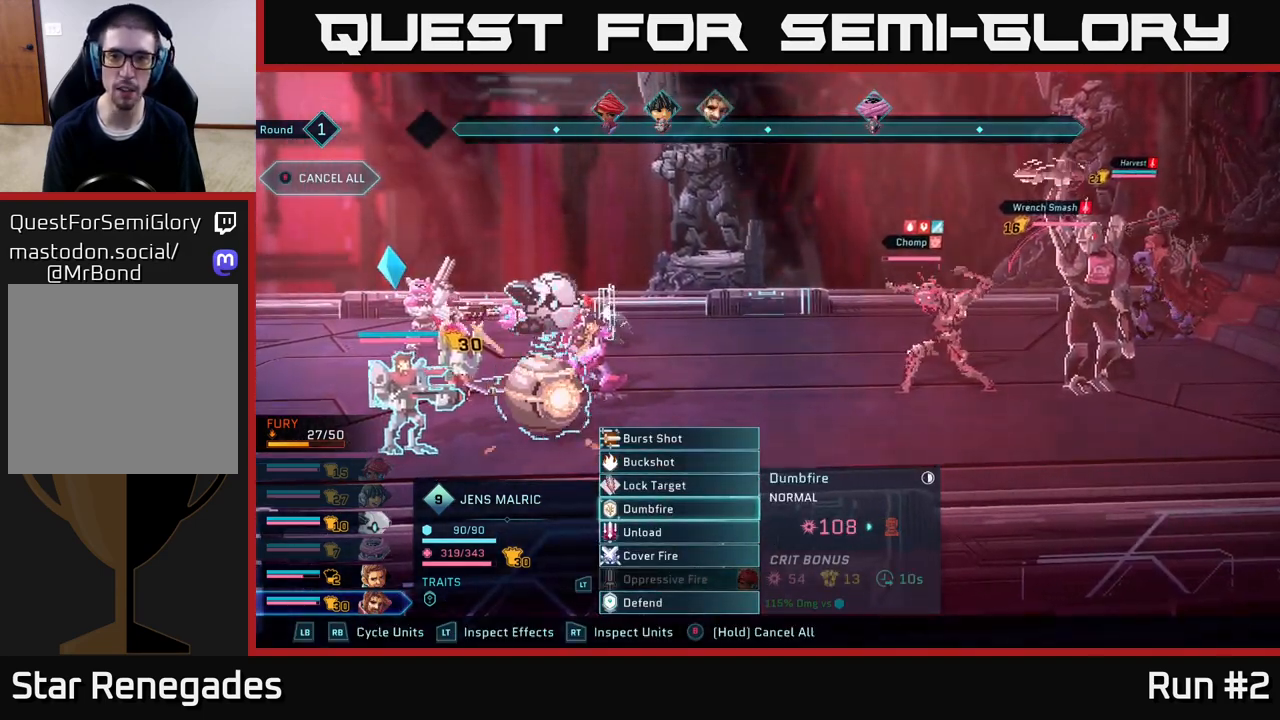
{"buttons": [], "left_stick": "right", "right_stick": "center", "events": [[133, "A", "down"], [250, "A", "up"], [483, "left_stick", "right"]]}
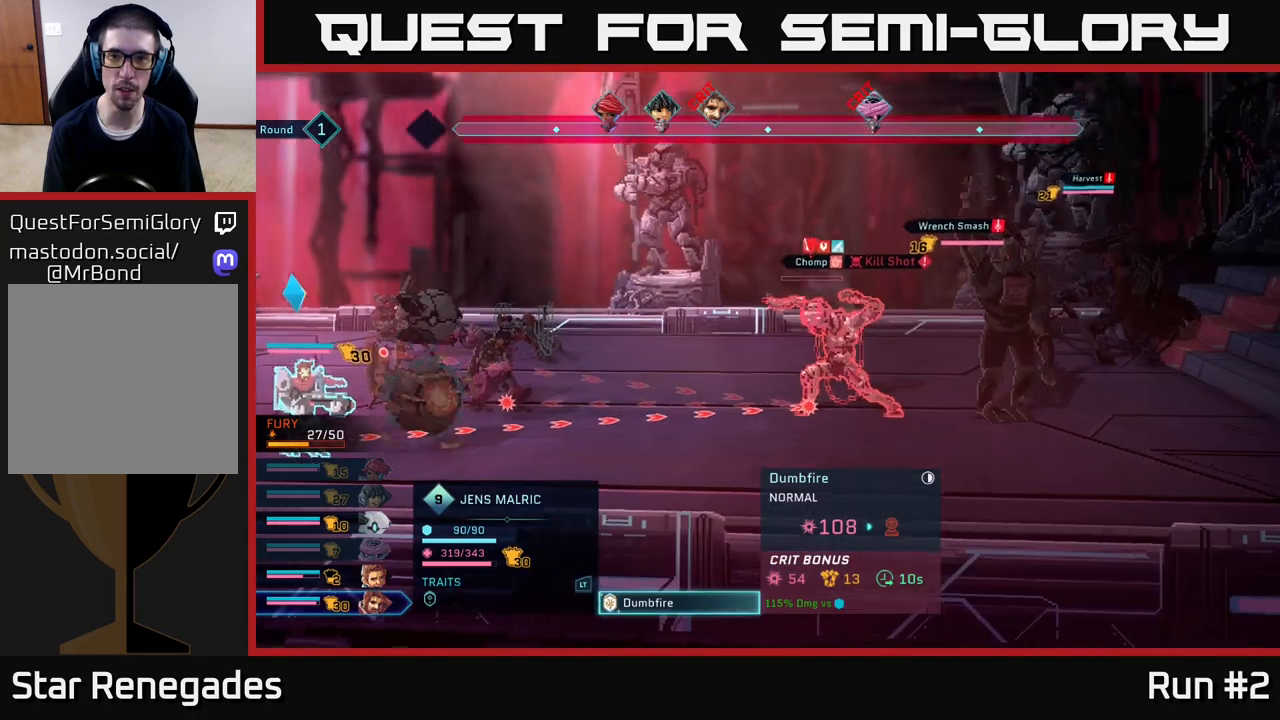
{"buttons": [], "left_stick": "center", "right_stick": "center", "events": [[250, "left_stick", "center"]]}
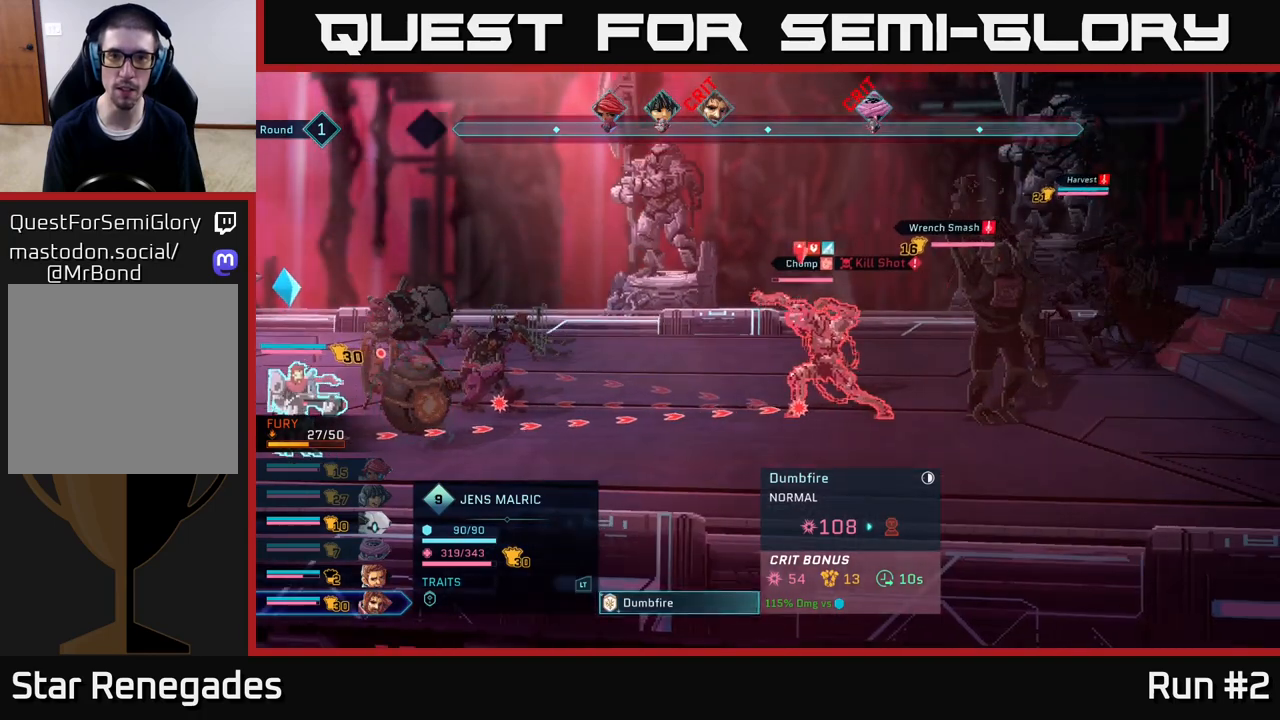
{"buttons": ["B"], "left_stick": "center", "right_stick": "center", "events": [[417, "B", "down"]]}
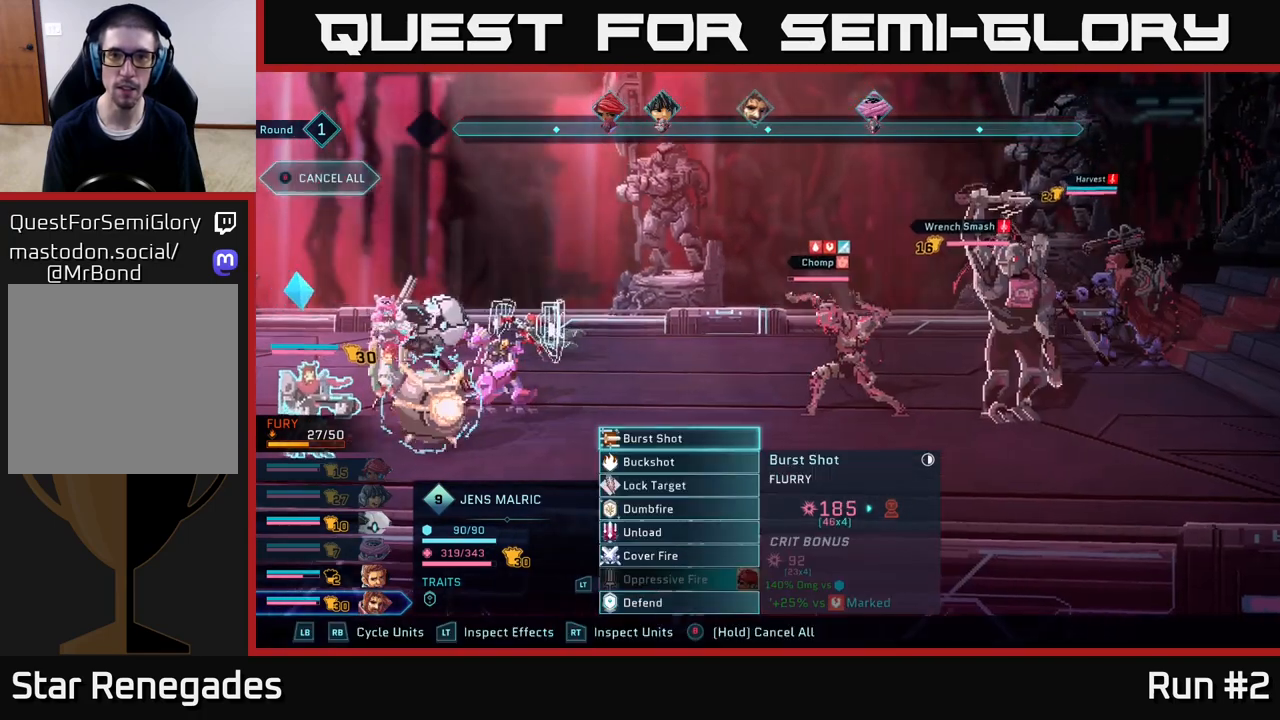
{"buttons": [], "left_stick": "center", "right_stick": "center", "events": [[17, "B", "up"]]}
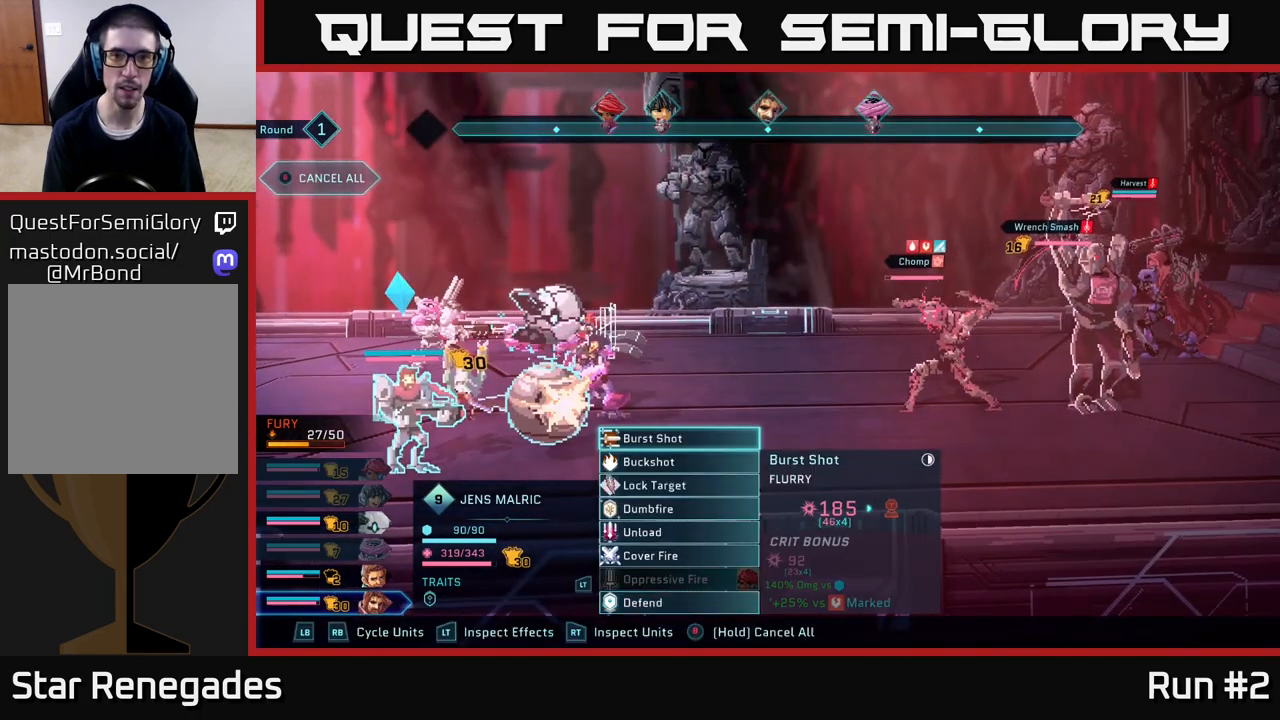
{"buttons": [], "left_stick": "center", "right_stick": "center", "events": []}
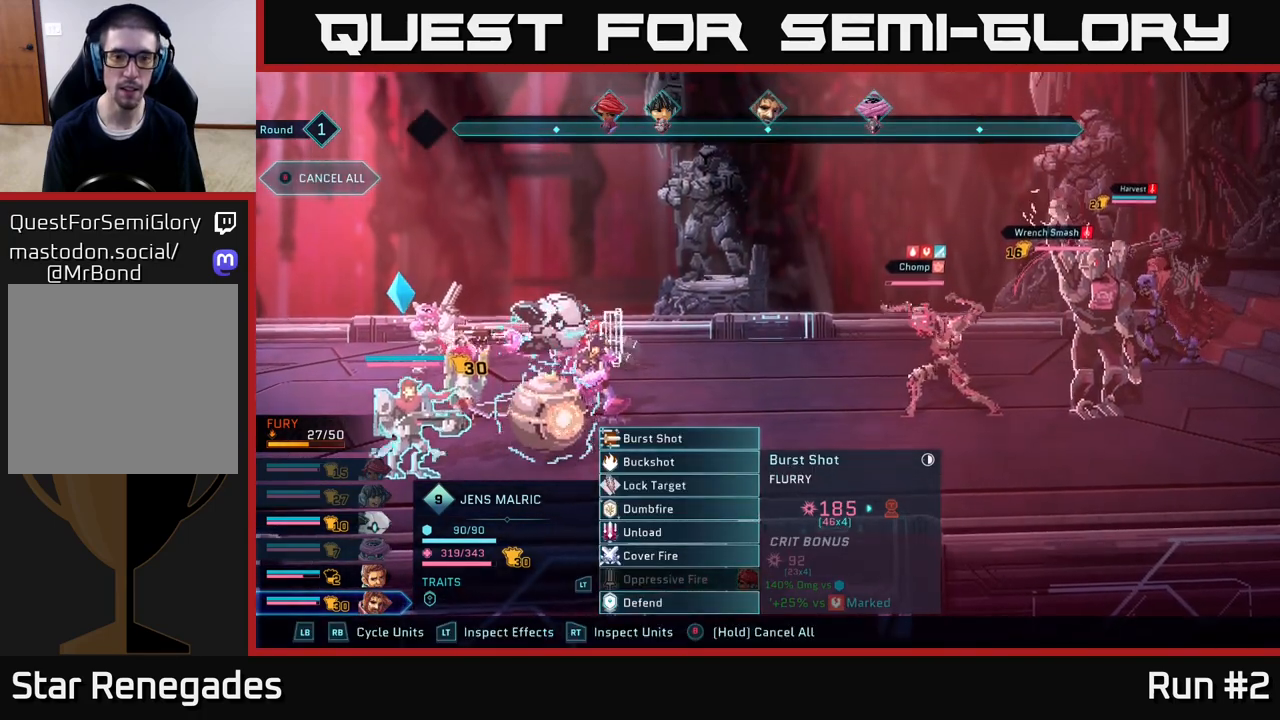
{"buttons": [], "left_stick": "center", "right_stick": "center", "events": []}
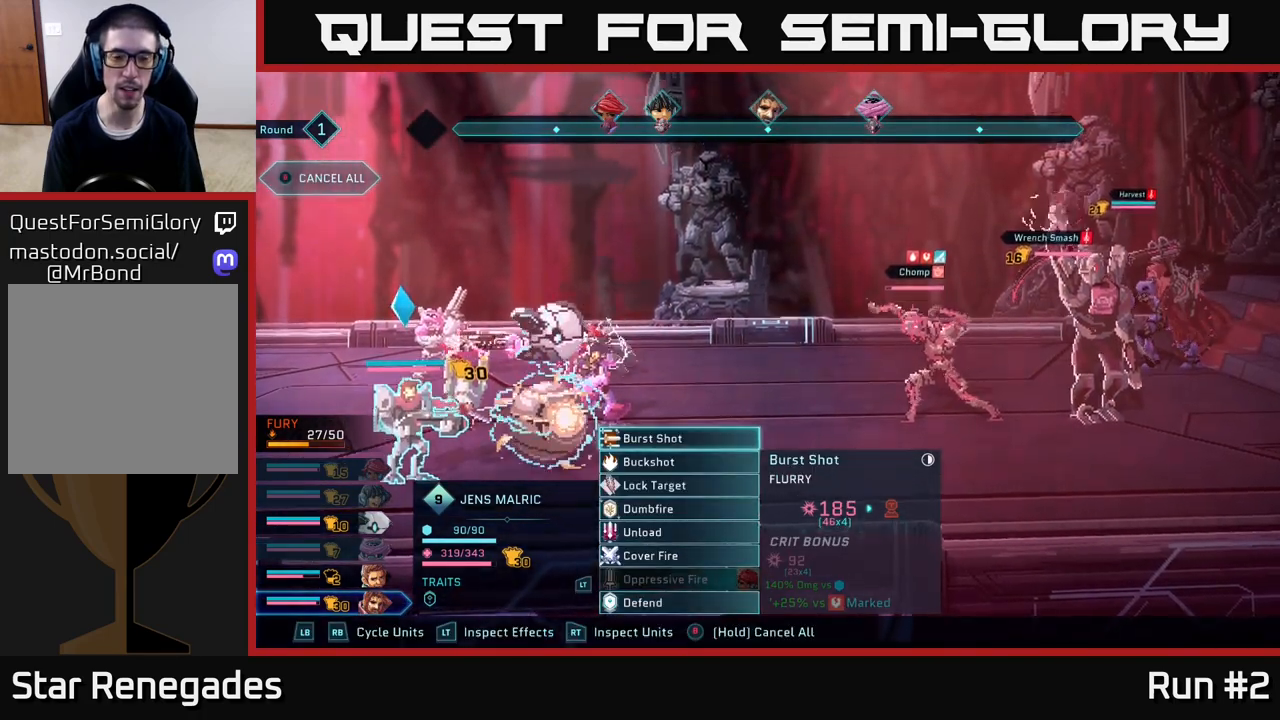
{"buttons": ["R2"], "left_stick": "center", "right_stick": "center", "events": [[233, "R2", "down"]]}
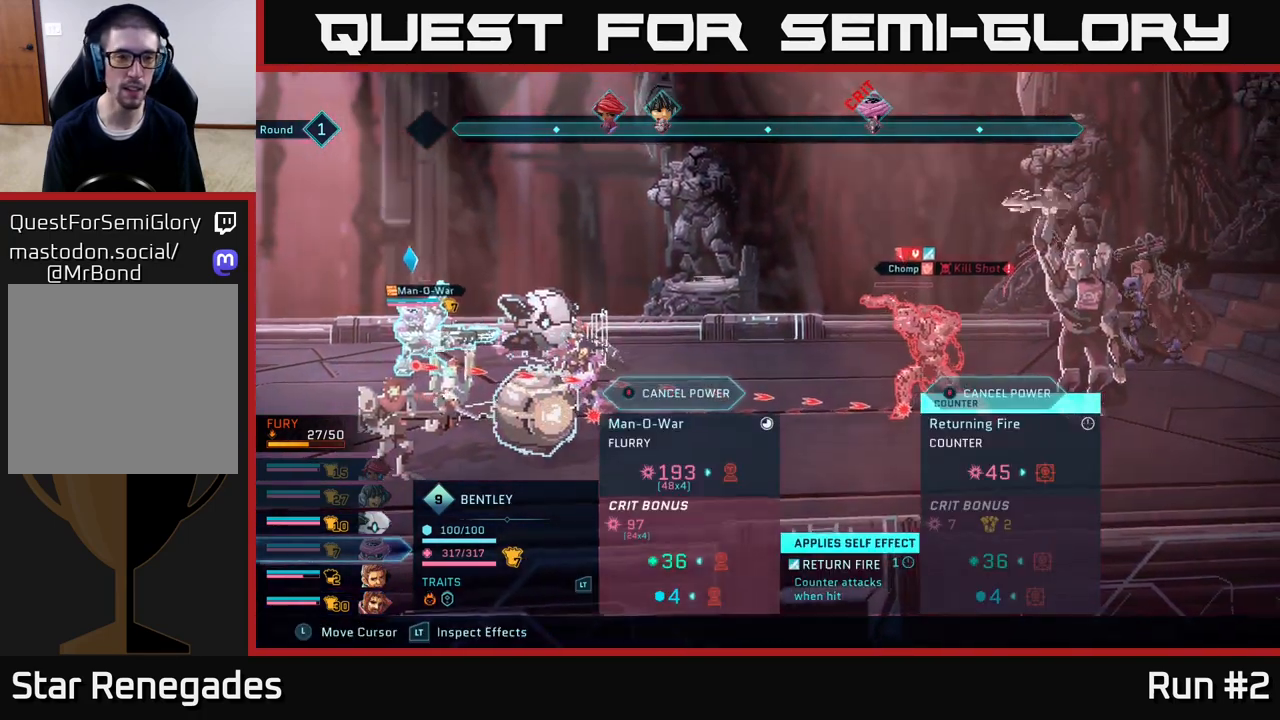
{"buttons": ["R2"], "left_stick": "center", "right_stick": "center", "events": [[83, "left_stick", "left"], [267, "left_stick", "center"]]}
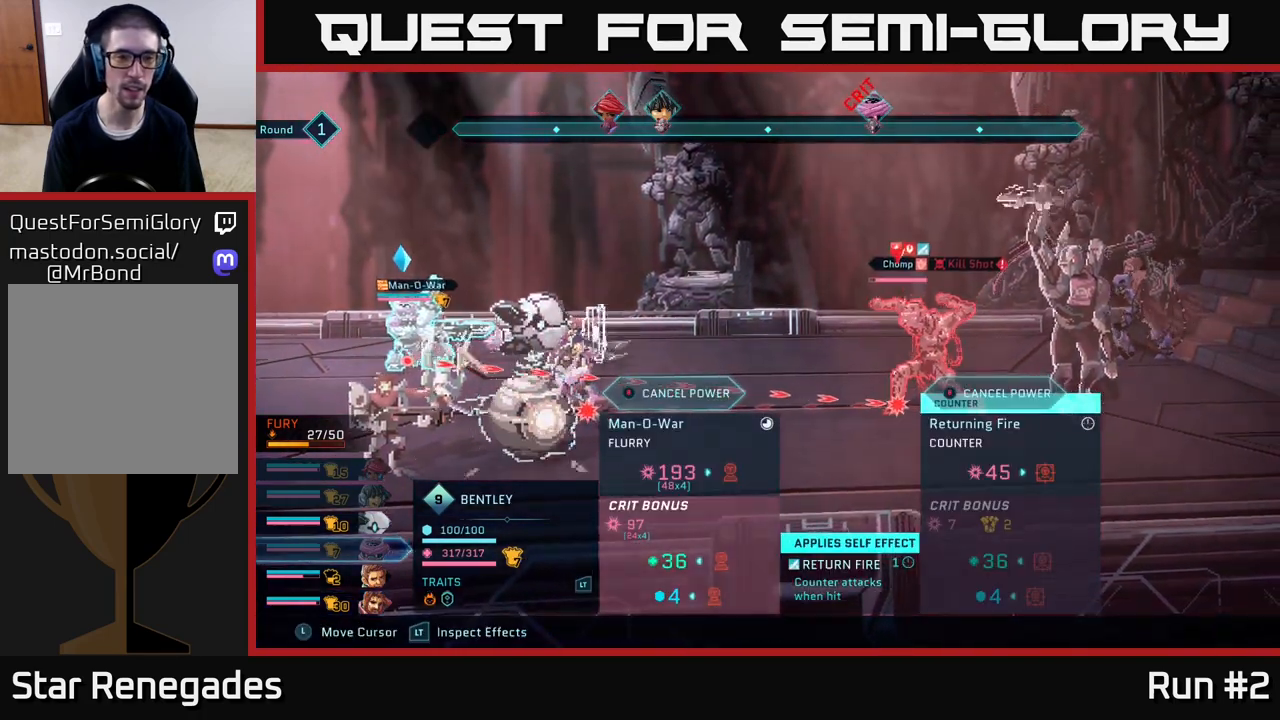
{"buttons": ["R2"], "left_stick": "center", "right_stick": "center", "events": []}
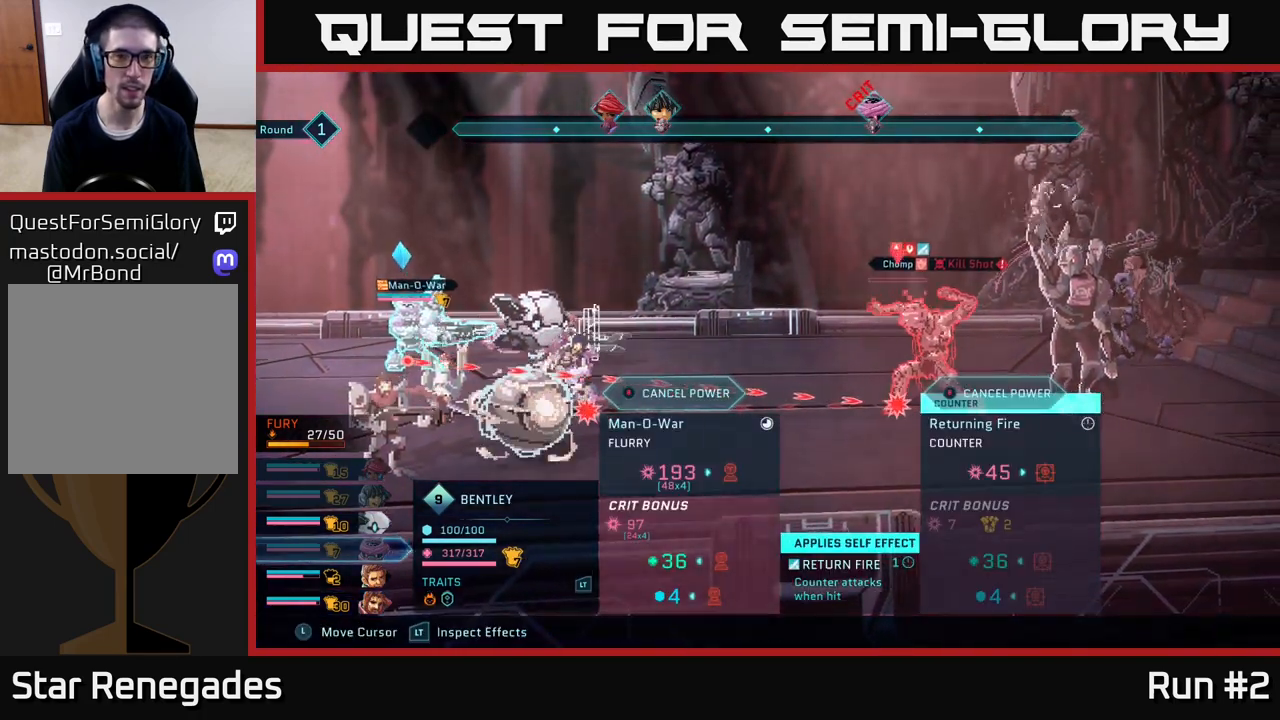
{"buttons": ["R2"], "left_stick": "center", "right_stick": "center", "events": []}
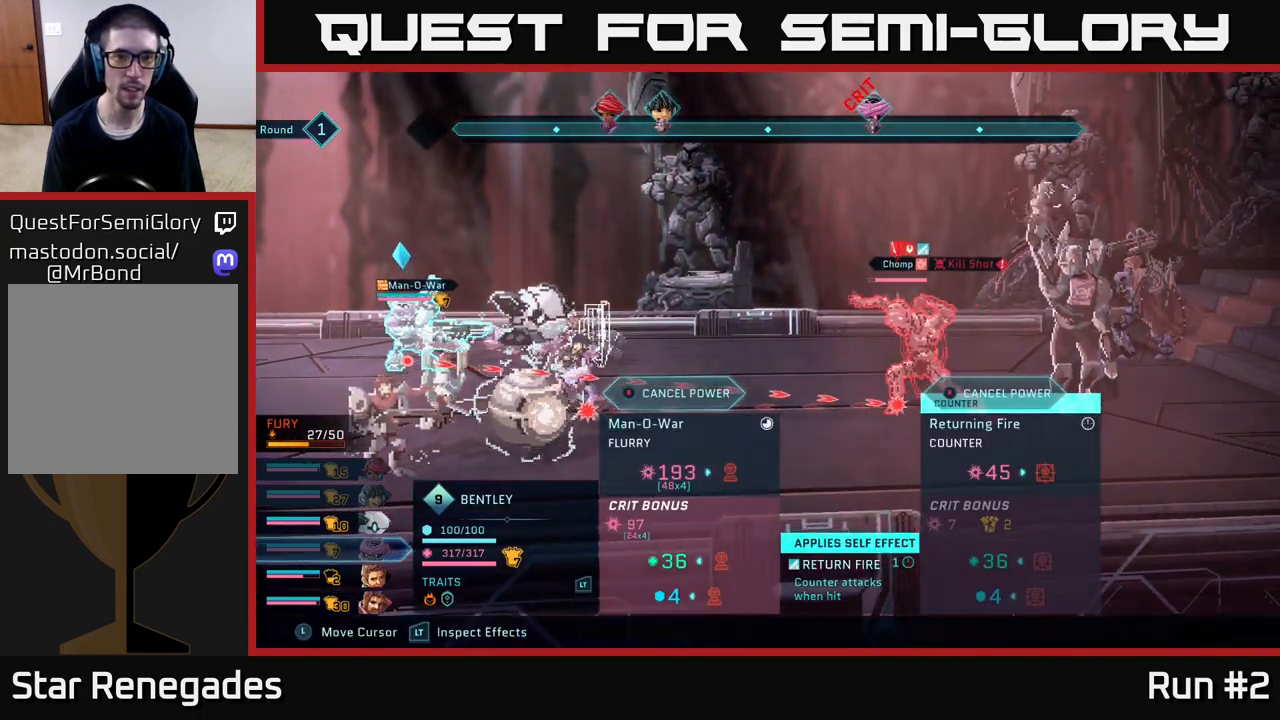
{"buttons": ["R2"], "left_stick": "center", "right_stick": "center", "events": [[317, "B", "down"], [400, "B", "up"]]}
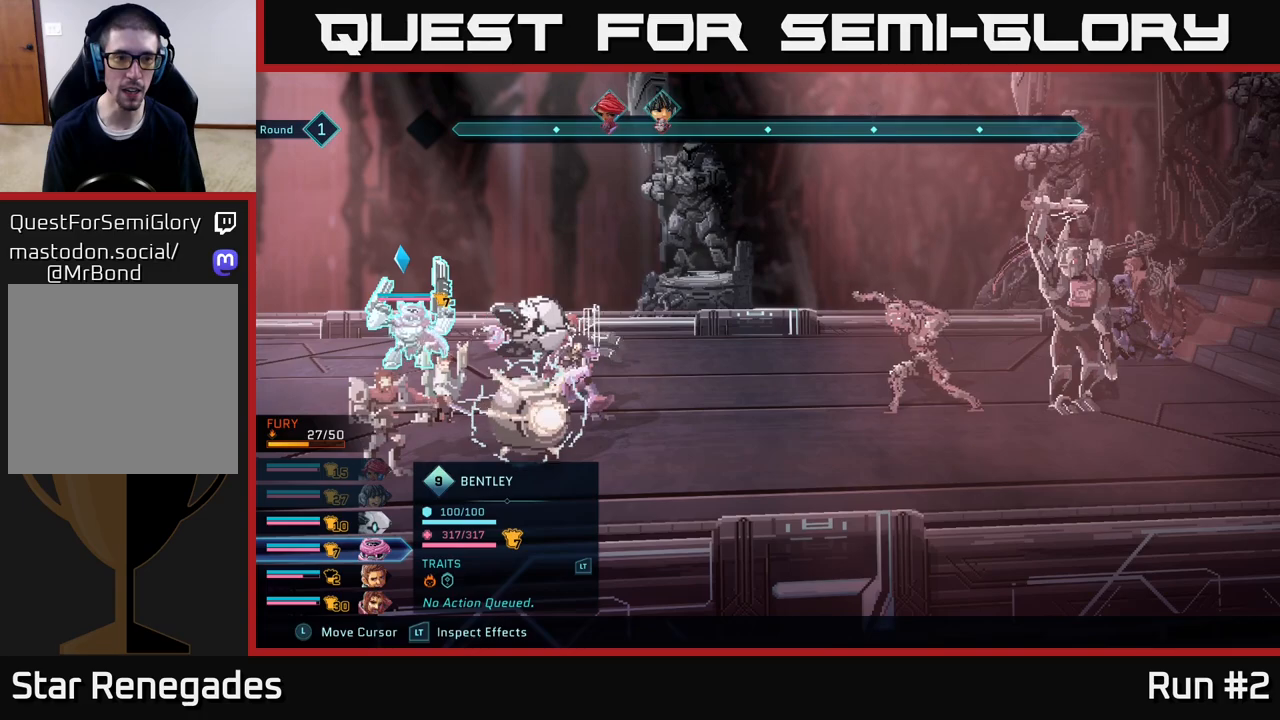
{"buttons": [], "left_stick": "center", "right_stick": "center", "events": [[117, "R2", "up"]]}
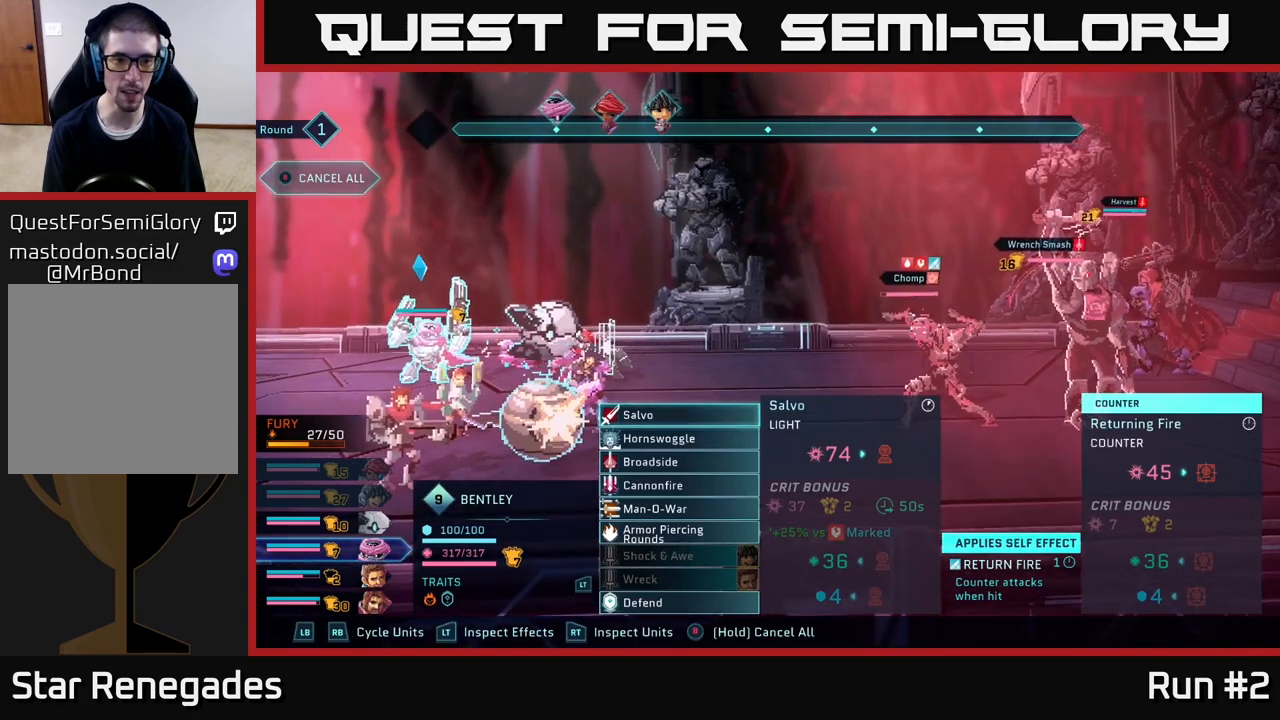
{"buttons": [], "left_stick": "down", "right_stick": "center", "events": [[133, "left_stick", "down"], [300, "left_stick", "center"], [400, "left_stick", "down"]]}
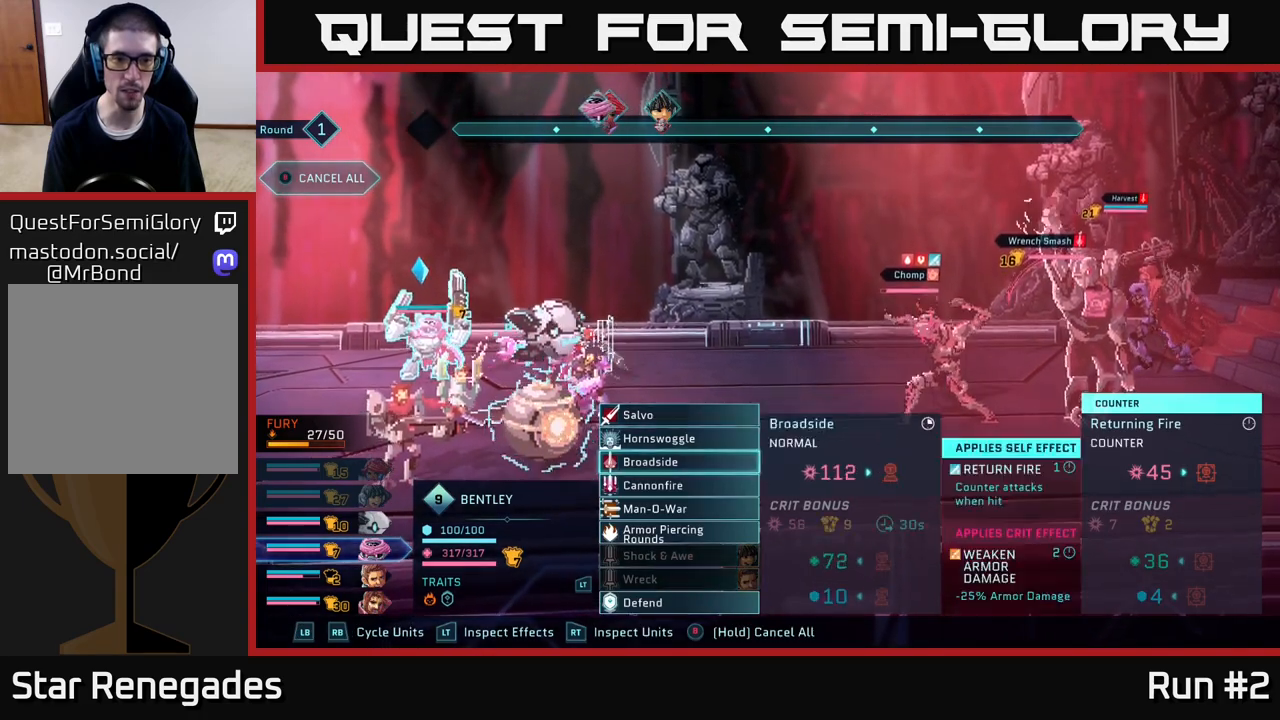
{"buttons": [], "left_stick": "center", "right_stick": "center", "events": [[67, "left_stick", "center"], [183, "left_stick", "down"], [350, "left_stick", "center"]]}